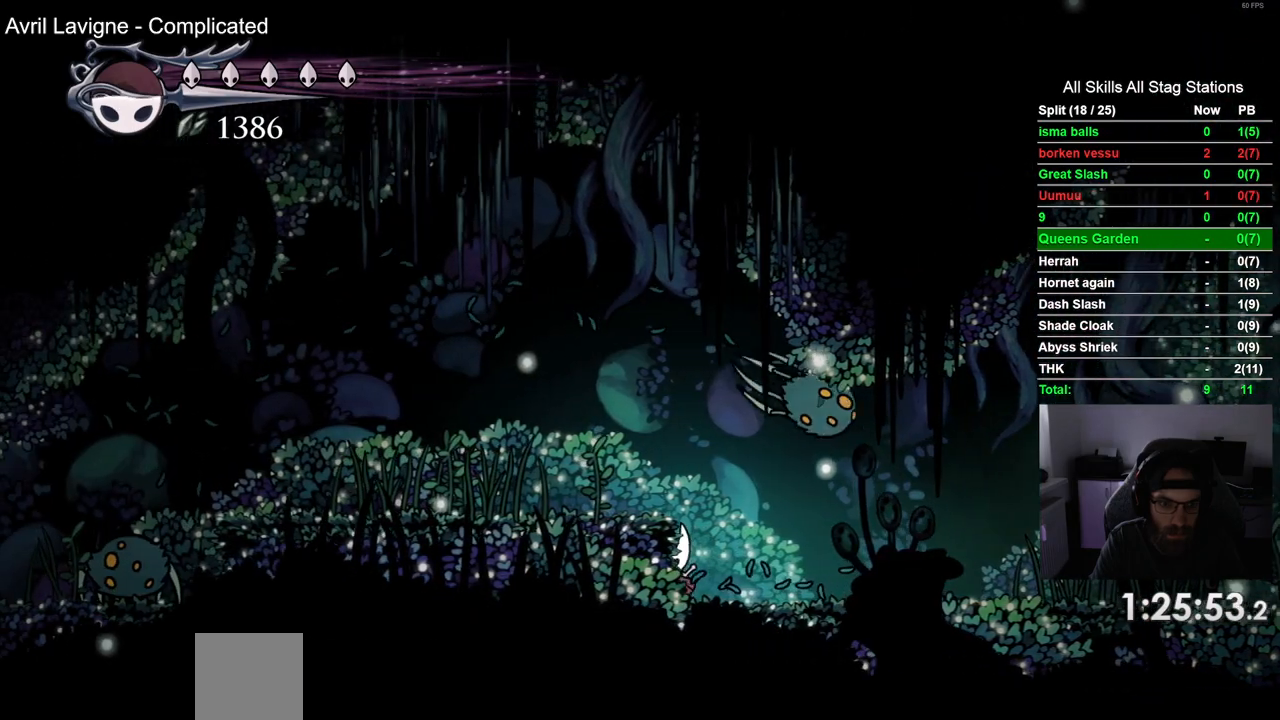
Gameplay with a controller (PlayStation layout); each line is a JSON object with the inputs held at the frame after it. "events" lists button and stick changes between this image and that frame as [ms after this image, input, new state], when the widget could be followed in between.
{"buttons": [], "left_stick": "center", "right_stick": "center", "events": []}
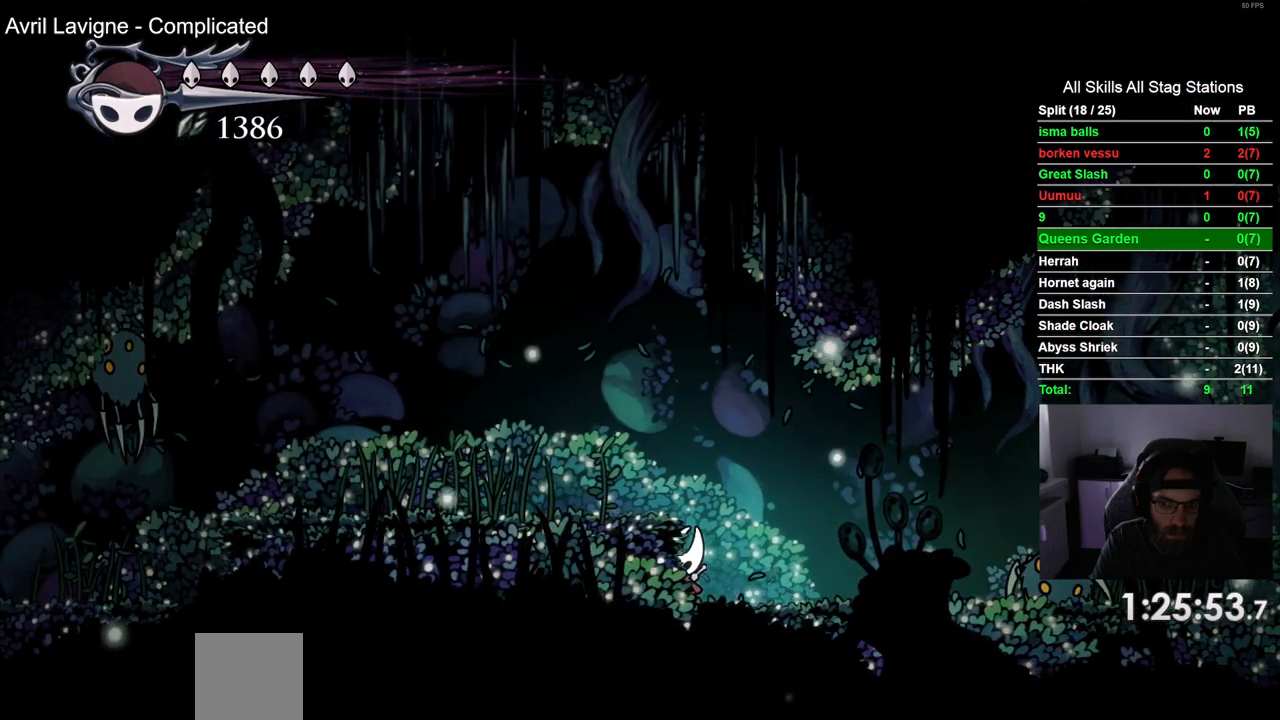
{"buttons": [], "left_stick": "center", "right_stick": "center", "events": []}
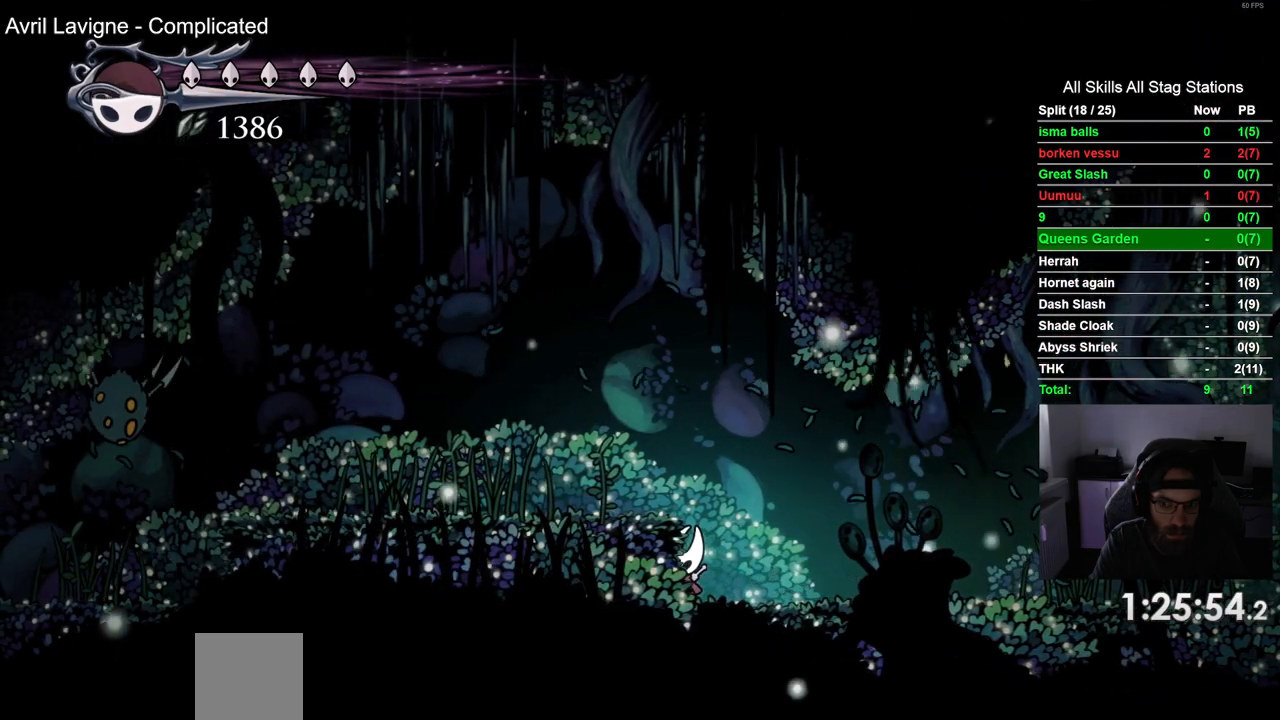
{"buttons": ["R2", "DPAD_RIGHT"], "left_stick": "center", "right_stick": "center", "events": [[267, "DPAD_RIGHT", "down"], [283, "R2", "down"]]}
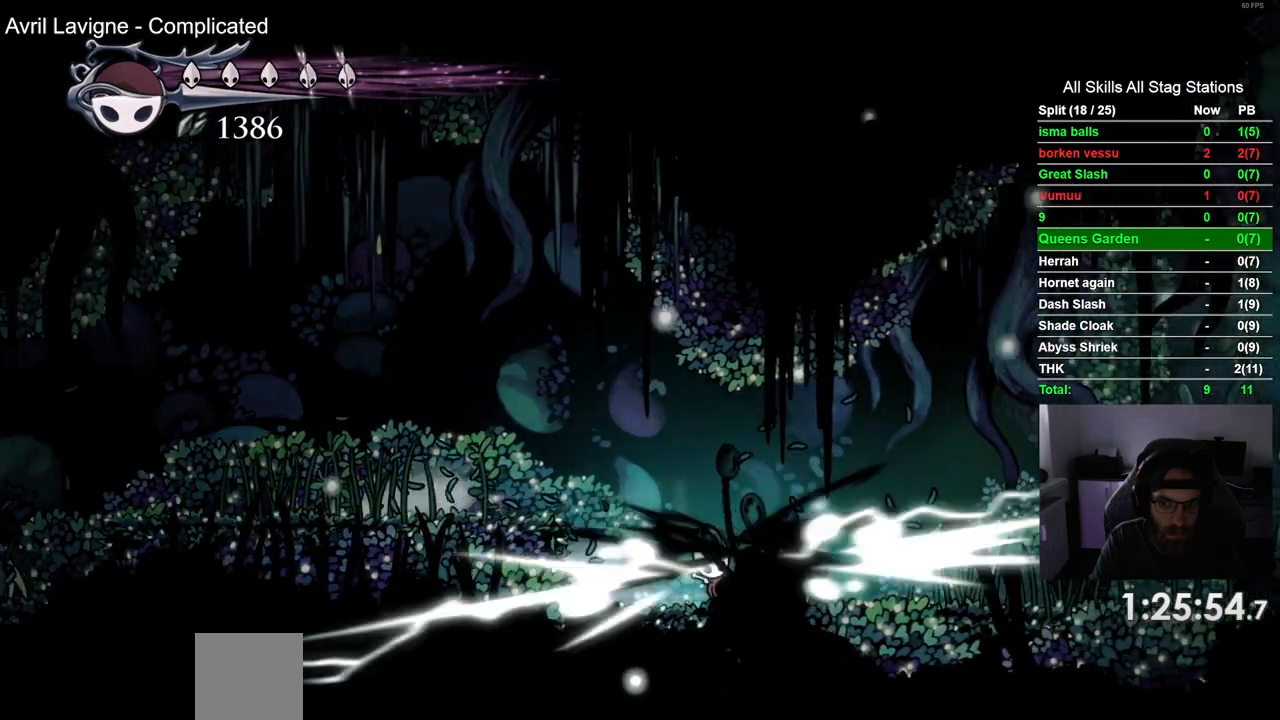
{"buttons": ["DPAD_RIGHT"], "left_stick": "center", "right_stick": "center", "events": [[17, "R2", "up"]]}